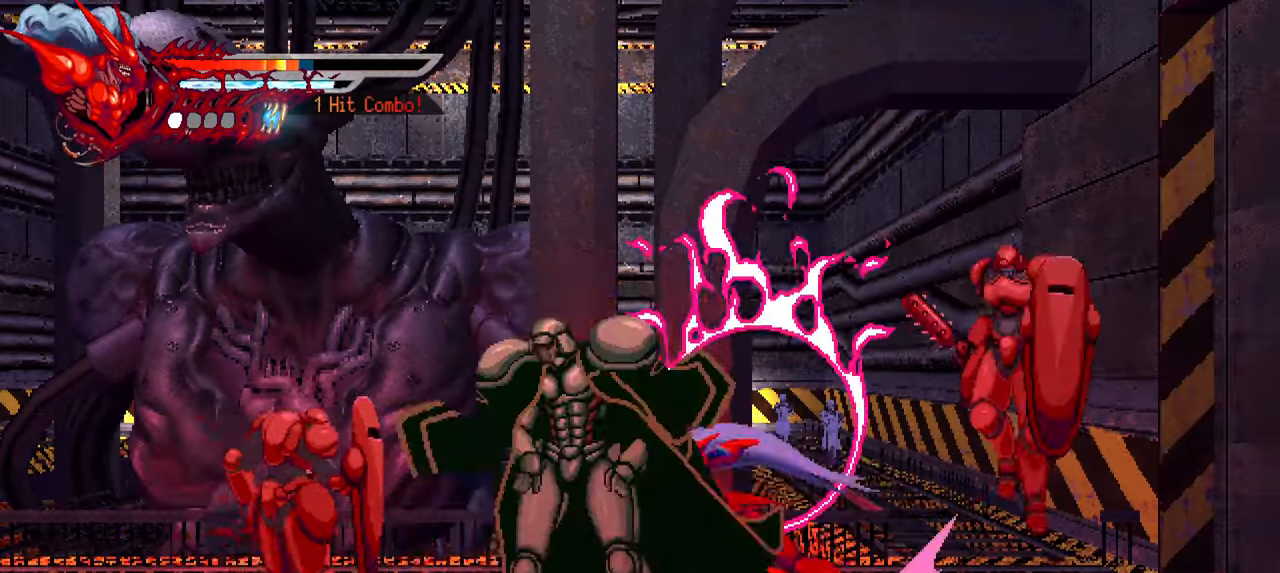
Gameplay with a controller (PlayStation layout); each line is a JSON object with the inputs held at the frame after it. "events" lists button and stick changes between this image and that frame as [ms after this image, input, new state], when the widget could be followed in between. Not read: L3 R3 right_stick.
{"buttons": ["TRIANGLE", "DPAD_LEFT"], "left_stick": "center", "events": [[83, "L1", "up"], [150, "SQUARE", "down"], [217, "SQUARE", "up"], [283, "SQUARE", "down"], [367, "SQUARE", "up"], [450, "TRIANGLE", "down"]]}
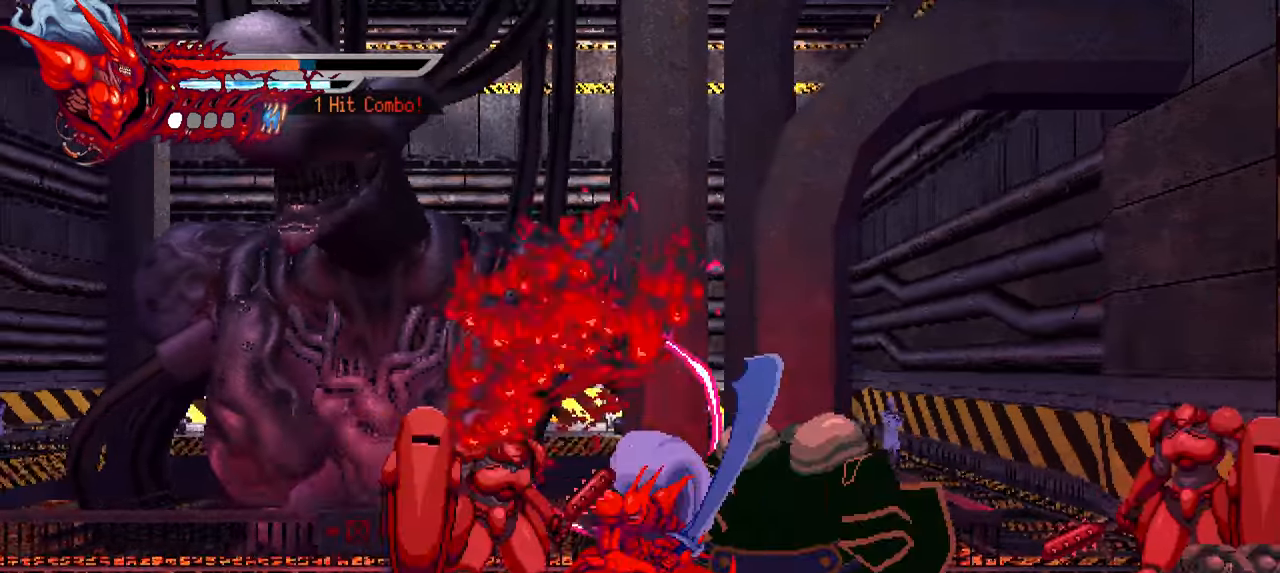
{"buttons": ["L1", "DPAD_RIGHT"], "left_stick": "center", "events": [[50, "TRIANGLE", "up"], [100, "TRIANGLE", "down"], [117, "L1", "down"], [183, "TRIANGLE", "up"], [333, "DPAD_LEFT", "up"], [333, "L1", "up"], [450, "DPAD_RIGHT", "down"], [483, "L1", "down"]]}
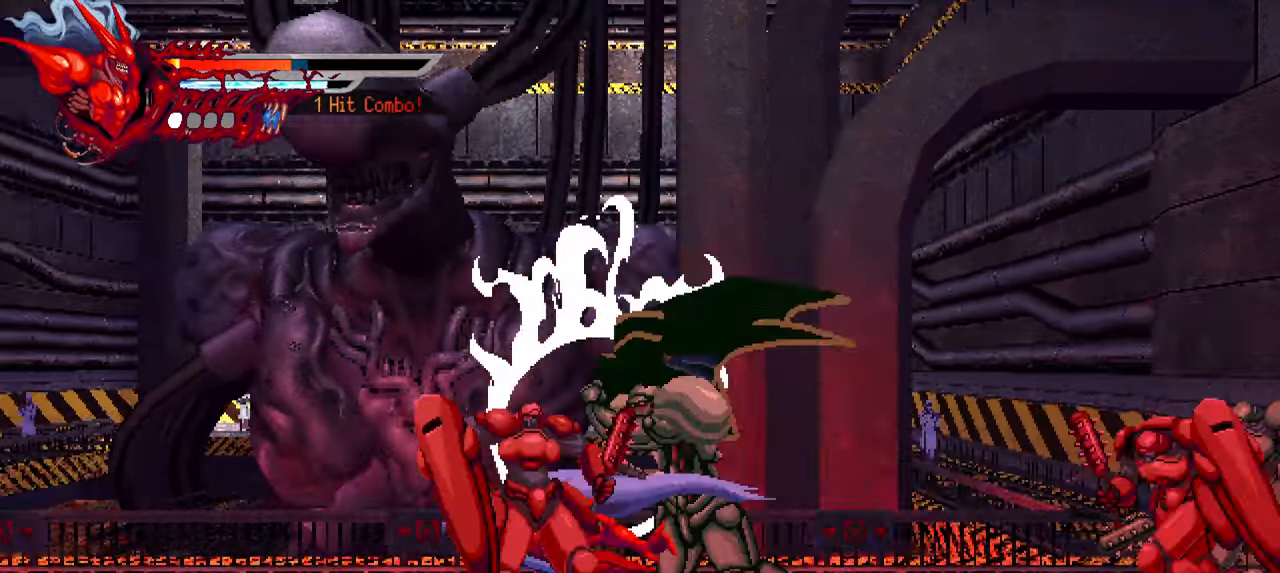
{"buttons": ["DPAD_RIGHT"], "left_stick": "center", "events": [[100, "L1", "up"], [100, "SQUARE", "down"], [183, "SQUARE", "up"], [250, "SQUARE", "down"], [333, "SQUARE", "up"], [383, "SQUARE", "down"], [467, "SQUARE", "up"]]}
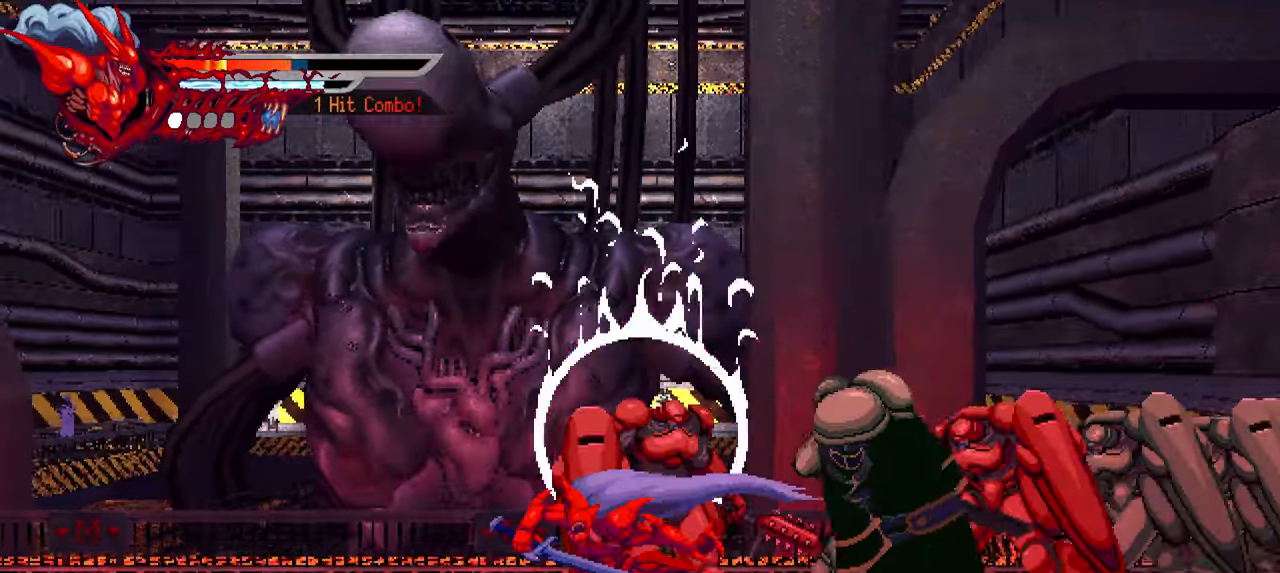
{"buttons": ["DPAD_RIGHT"], "left_stick": "center", "events": [[17, "SQUARE", "down"], [67, "SQUARE", "up"], [133, "SQUARE", "down"], [233, "SQUARE", "up"], [283, "SQUARE", "down"], [333, "SQUARE", "up"]]}
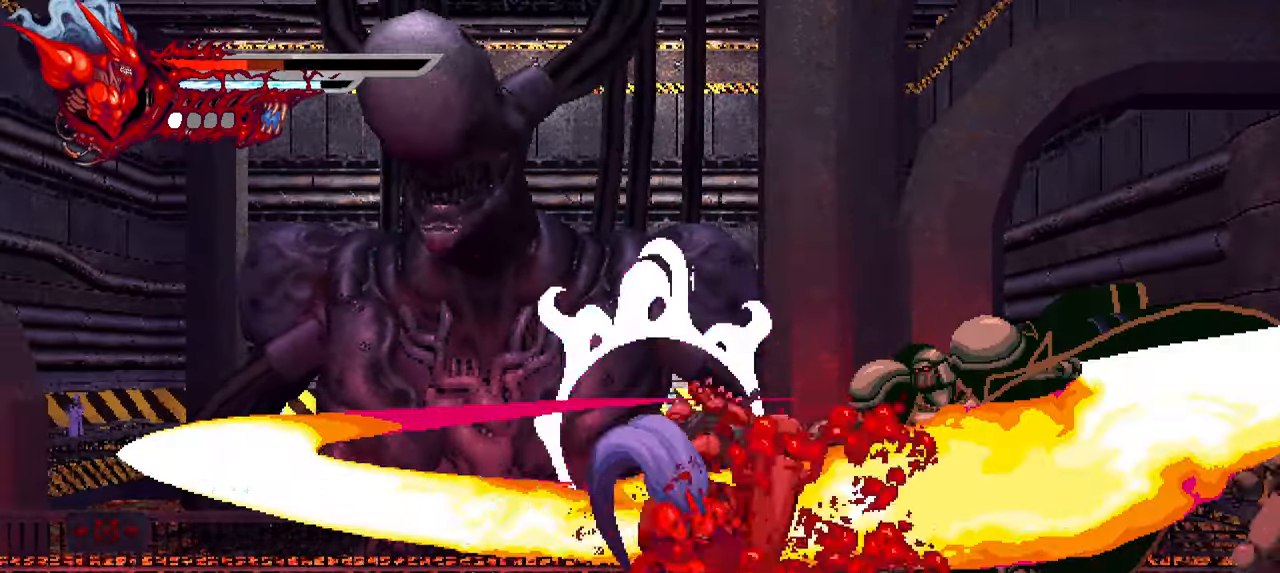
{"buttons": ["DPAD_RIGHT"], "left_stick": "center", "events": [[33, "TRIANGLE", "down"], [117, "TRIANGLE", "up"], [184, "TRIANGLE", "down"], [267, "TRIANGLE", "up"], [284, "L1", "down"], [484, "L1", "up"]]}
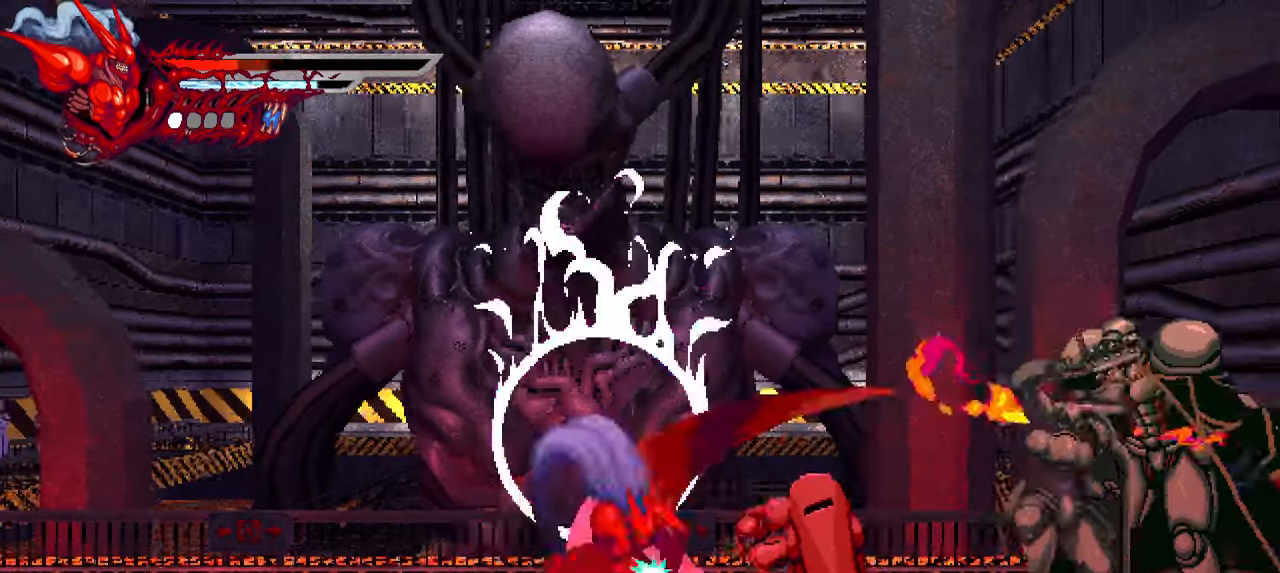
{"buttons": ["DPAD_RIGHT"], "left_stick": "center", "events": [[84, "SQUARE", "down"], [184, "SQUARE", "up"], [250, "SQUARE", "down"], [334, "SQUARE", "up"], [417, "SQUARE", "down"], [467, "SQUARE", "up"]]}
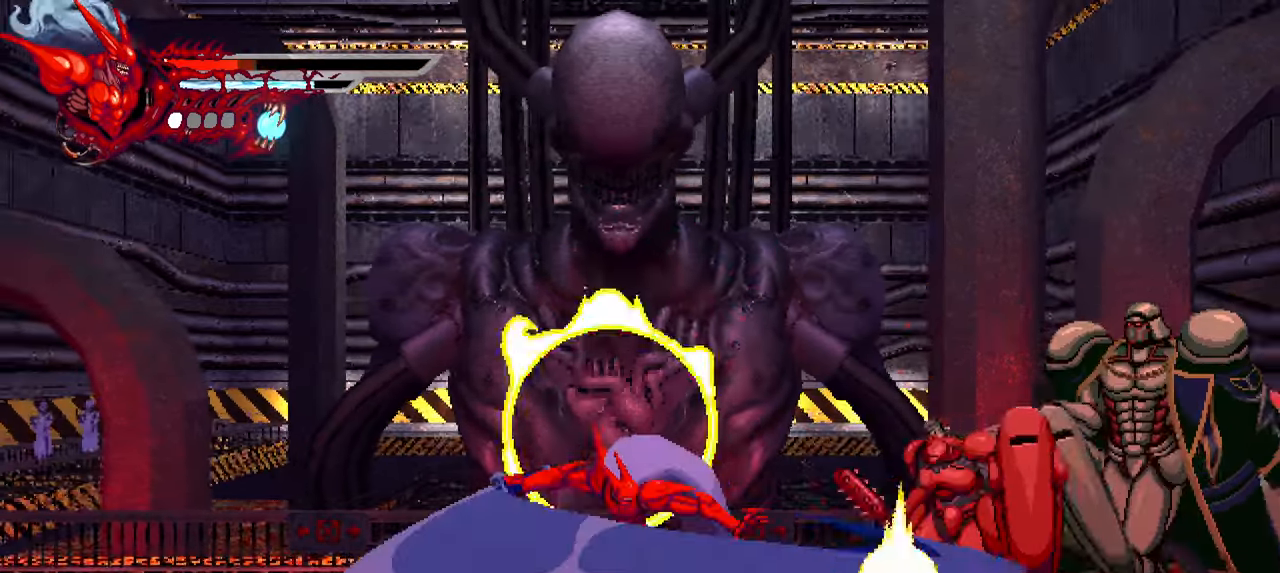
{"buttons": ["DPAD_RIGHT"], "left_stick": "center", "events": [[117, "SQUARE", "down"], [217, "SQUARE", "up"], [284, "SQUARE", "down"], [350, "SQUARE", "up"]]}
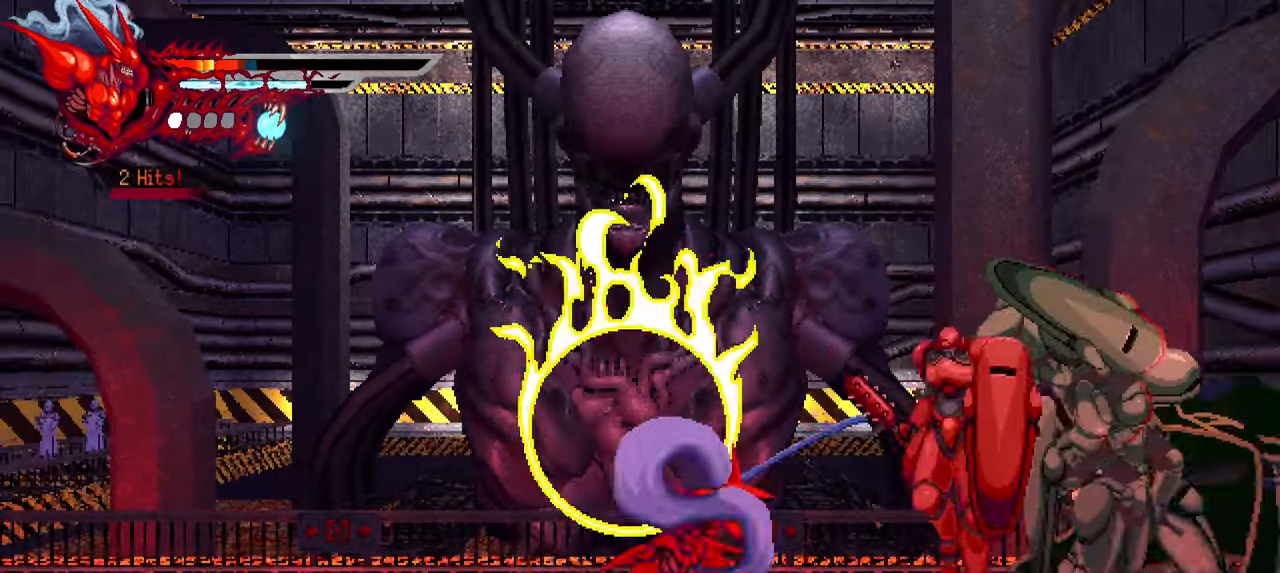
{"buttons": ["TRIANGLE", "DPAD_RIGHT"], "left_stick": "center", "events": [[50, "TRIANGLE", "down"], [150, "TRIANGLE", "up"], [200, "TRIANGLE", "down"], [284, "TRIANGLE", "up"], [334, "TRIANGLE", "down"], [417, "TRIANGLE", "up"], [484, "TRIANGLE", "down"]]}
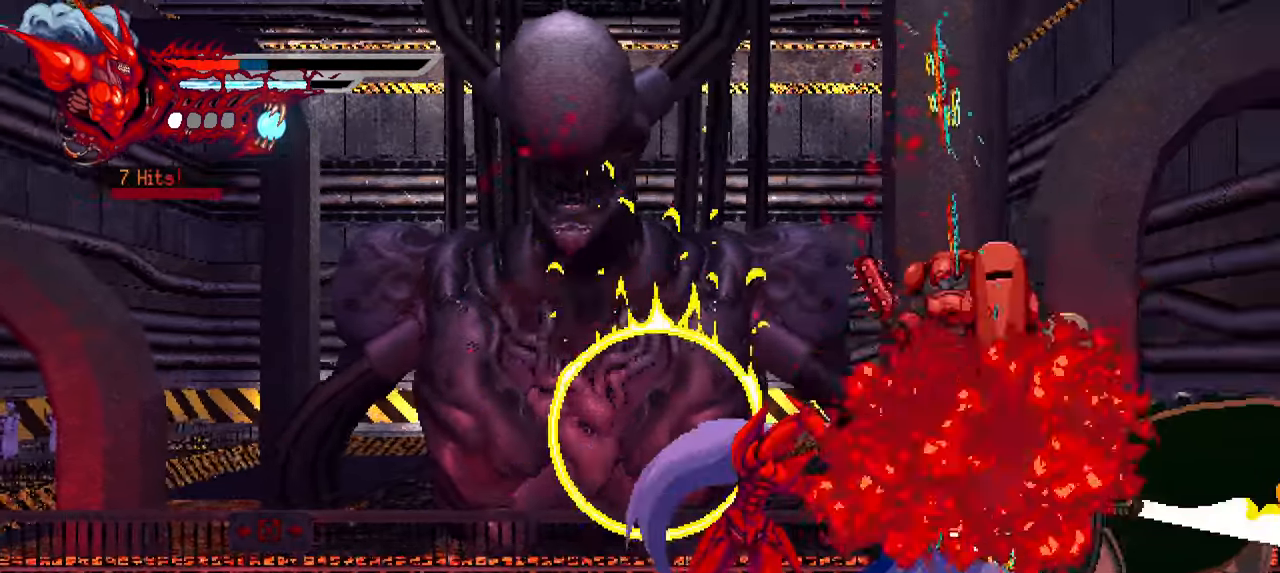
{"buttons": ["SQUARE", "DPAD_RIGHT"], "left_stick": "center", "events": [[50, "TRIANGLE", "up"], [100, "L1", "down"], [317, "L1", "up"], [500, "SQUARE", "down"]]}
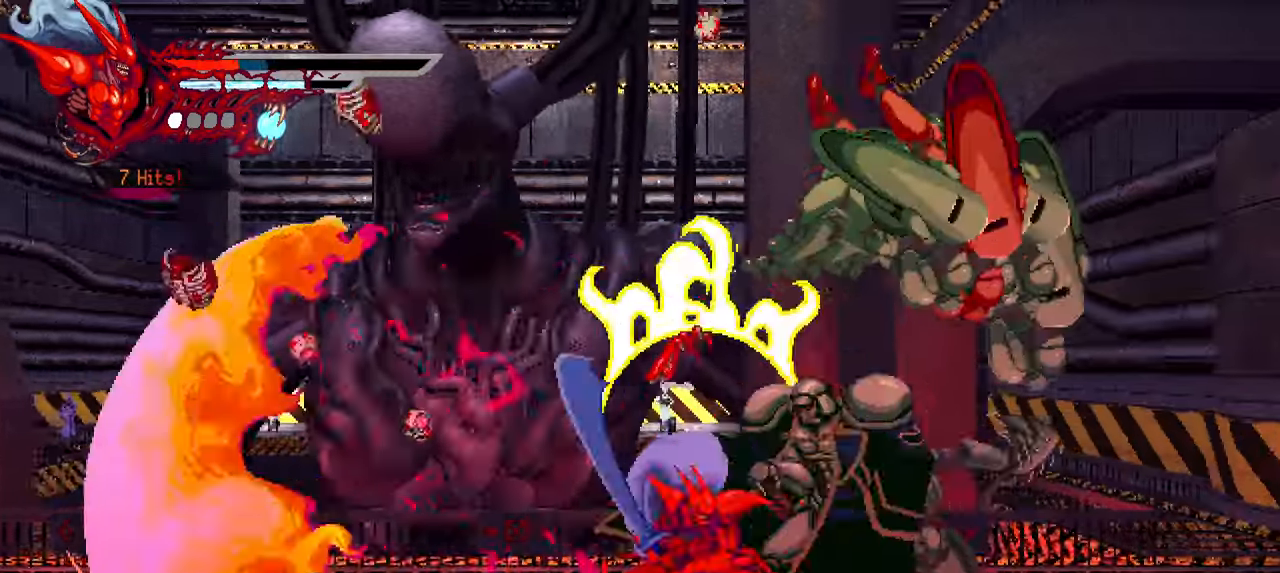
{"buttons": ["DPAD_RIGHT"], "left_stick": "center", "events": [[50, "SQUARE", "up"], [150, "SQUARE", "down"], [217, "SQUARE", "up"], [384, "TRIANGLE", "down"], [484, "TRIANGLE", "up"]]}
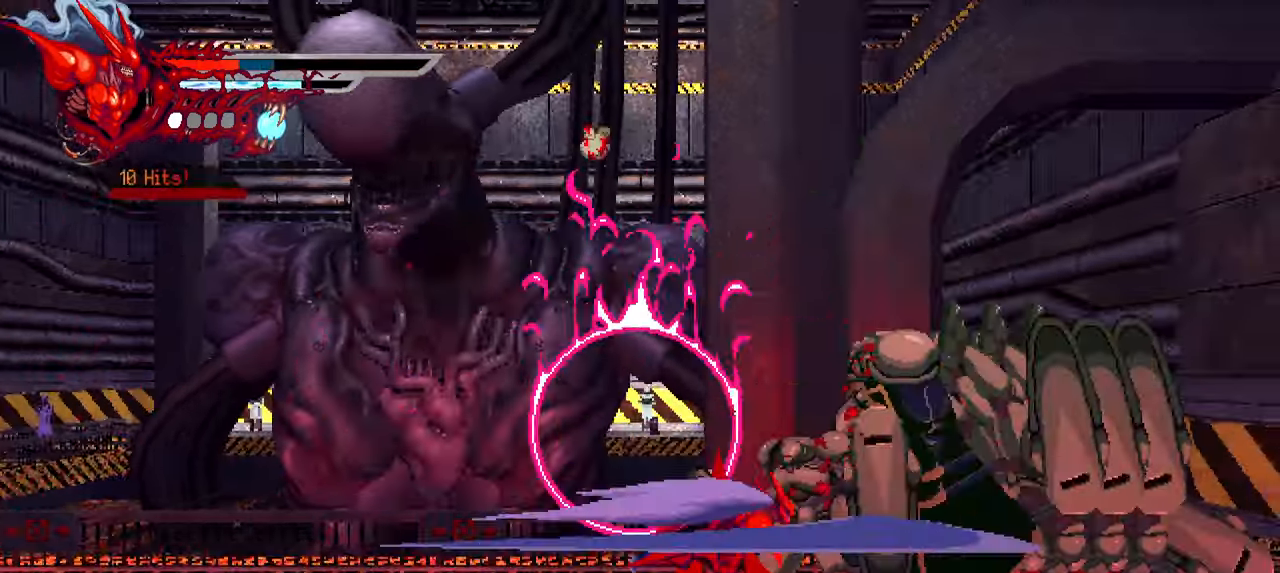
{"buttons": ["L1", "DPAD_RIGHT"], "left_stick": "center", "events": [[34, "TRIANGLE", "down"], [100, "TRIANGLE", "up"], [167, "TRIANGLE", "down"], [234, "TRIANGLE", "up"], [300, "TRIANGLE", "down"], [384, "TRIANGLE", "up"], [417, "L1", "down"]]}
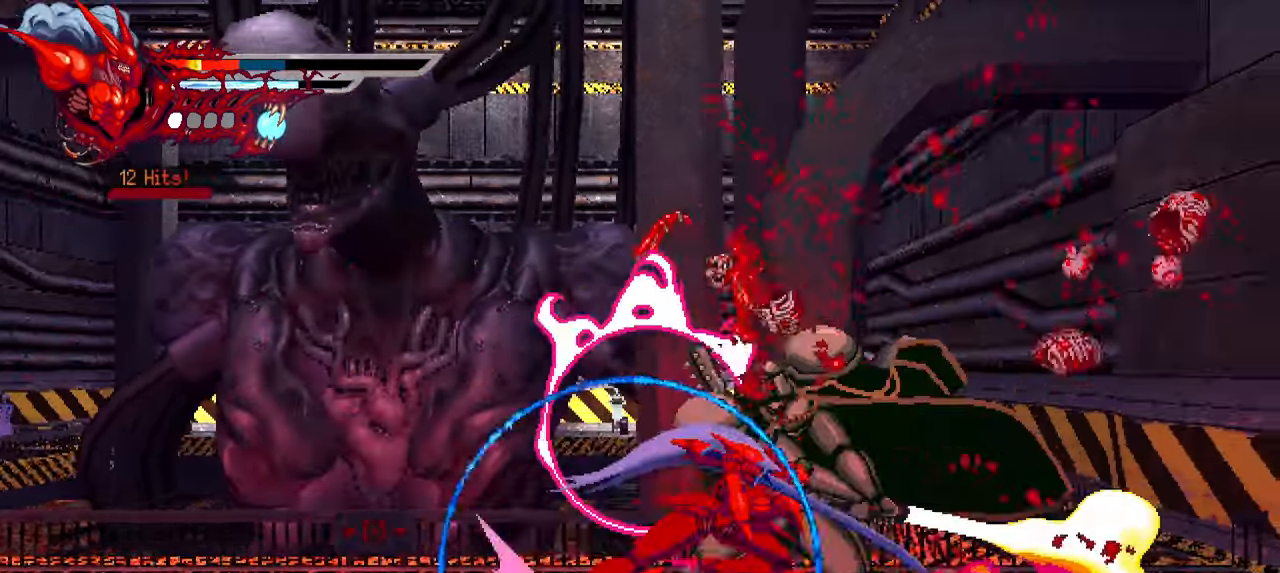
{"buttons": ["SQUARE", "DPAD_LEFT"], "left_stick": "center", "events": [[134, "L1", "up"], [217, "DPAD_RIGHT", "up"], [300, "DPAD_LEFT", "down"], [317, "SQUARE", "down"], [450, "SQUARE", "up"], [484, "SQUARE", "down"]]}
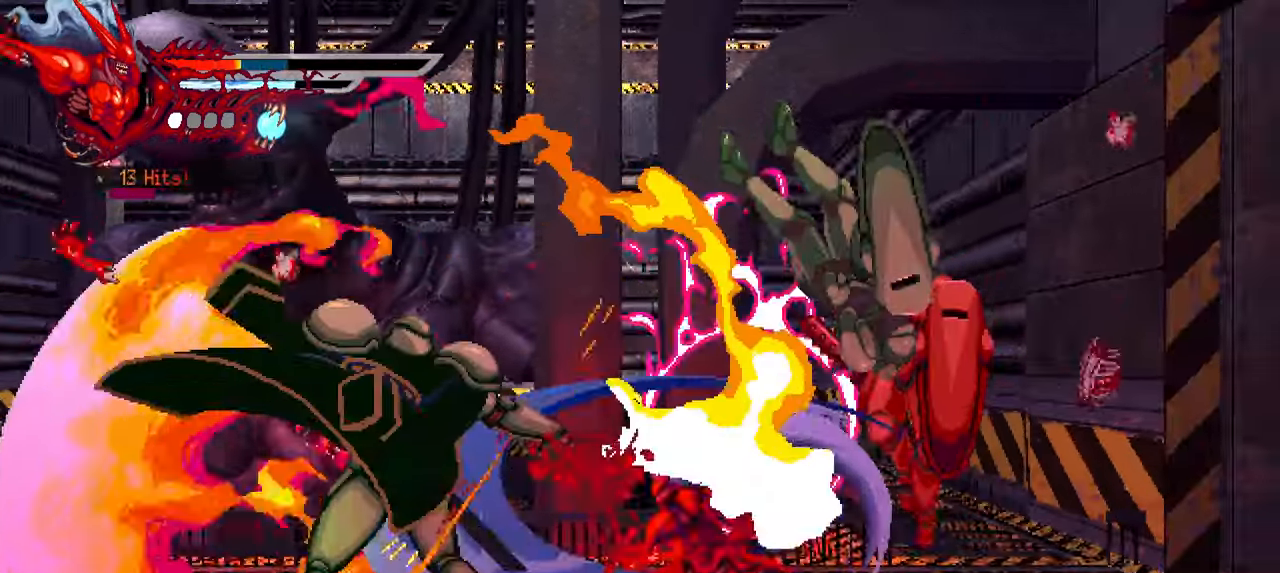
{"buttons": ["DPAD_LEFT"], "left_stick": "center", "events": [[67, "SQUARE", "up"], [267, "TRIANGLE", "down"], [350, "TRIANGLE", "up"], [383, "TRIANGLE", "down"], [466, "TRIANGLE", "up"]]}
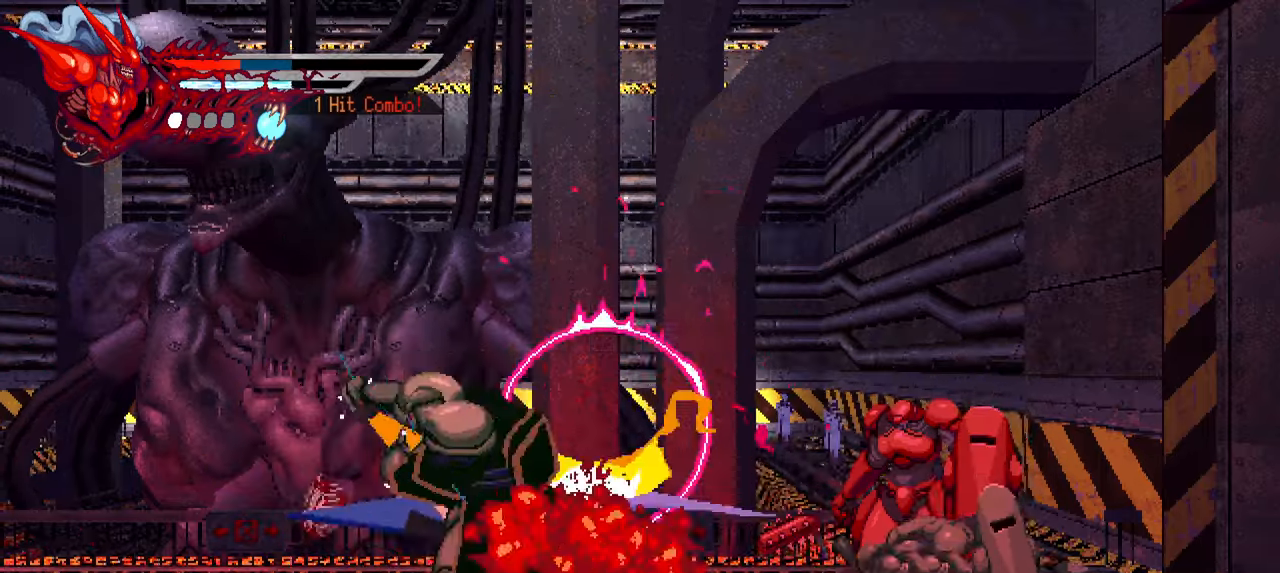
{"buttons": [], "left_stick": "center", "events": [[16, "TRIANGLE", "down"], [83, "TRIANGLE", "up"], [150, "TRIANGLE", "down"], [216, "TRIANGLE", "up"], [250, "L1", "down"], [433, "L1", "up"], [450, "DPAD_LEFT", "up"]]}
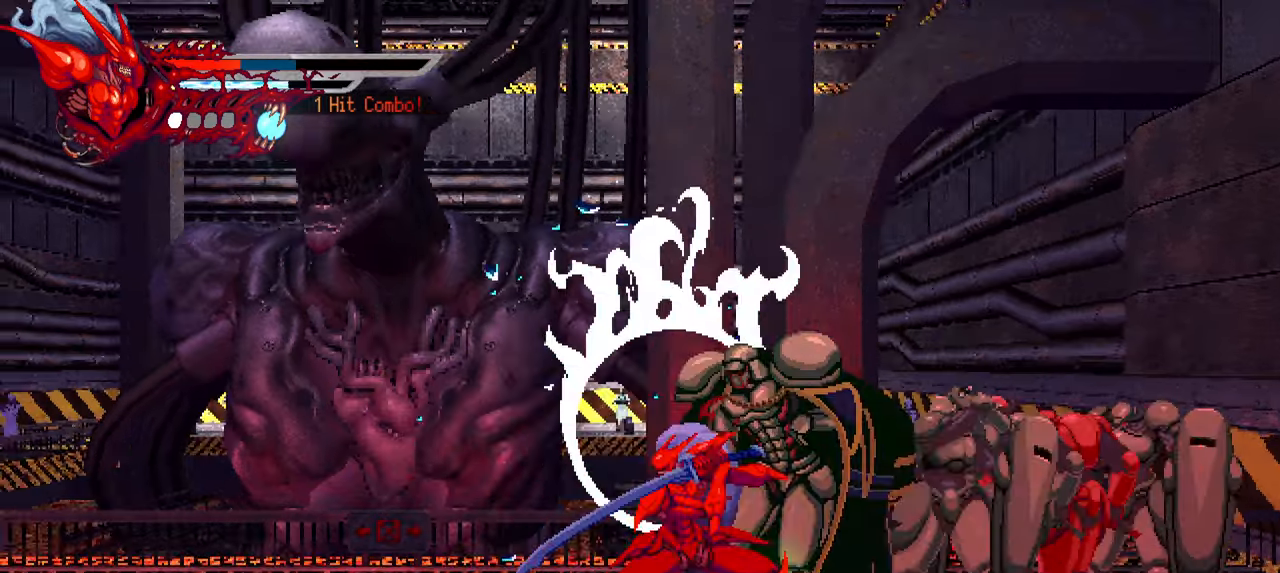
{"buttons": ["SQUARE", "DPAD_RIGHT"], "left_stick": "center", "events": [[33, "DPAD_RIGHT", "down"], [183, "SQUARE", "down"], [300, "SQUARE", "up"], [383, "SQUARE", "down"], [450, "SQUARE", "up"], [500, "SQUARE", "down"]]}
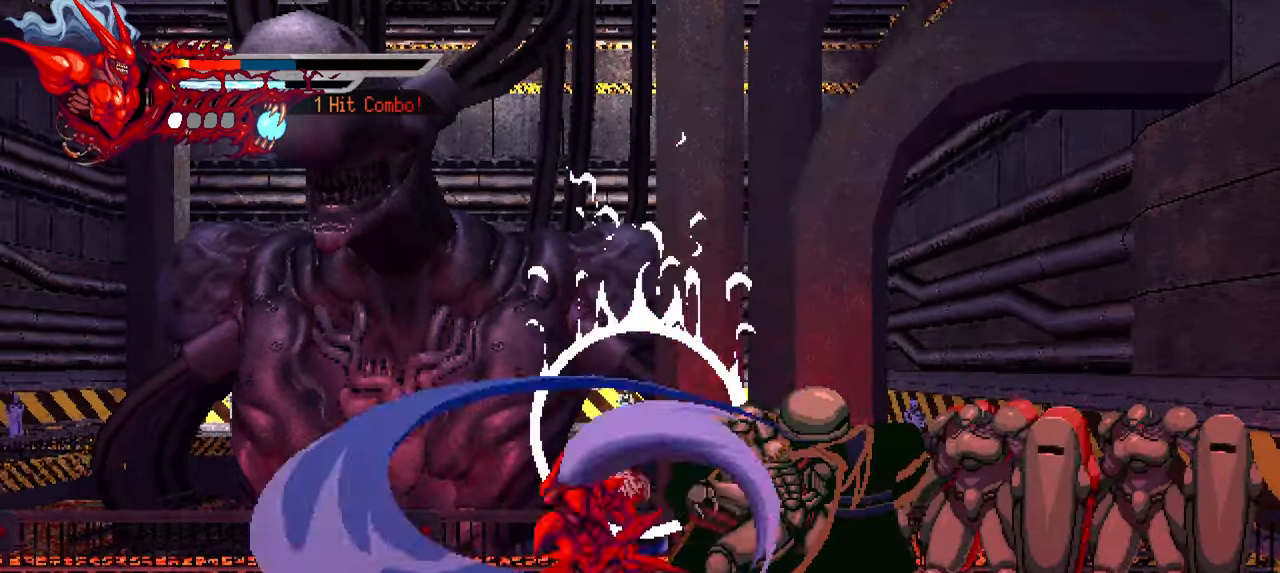
{"buttons": ["DPAD_RIGHT"], "left_stick": "center", "events": [[50, "SQUARE", "up"], [133, "SQUARE", "down"], [183, "SQUARE", "up"], [250, "SQUARE", "down"], [350, "SQUARE", "up"], [416, "SQUARE", "down"], [483, "SQUARE", "up"]]}
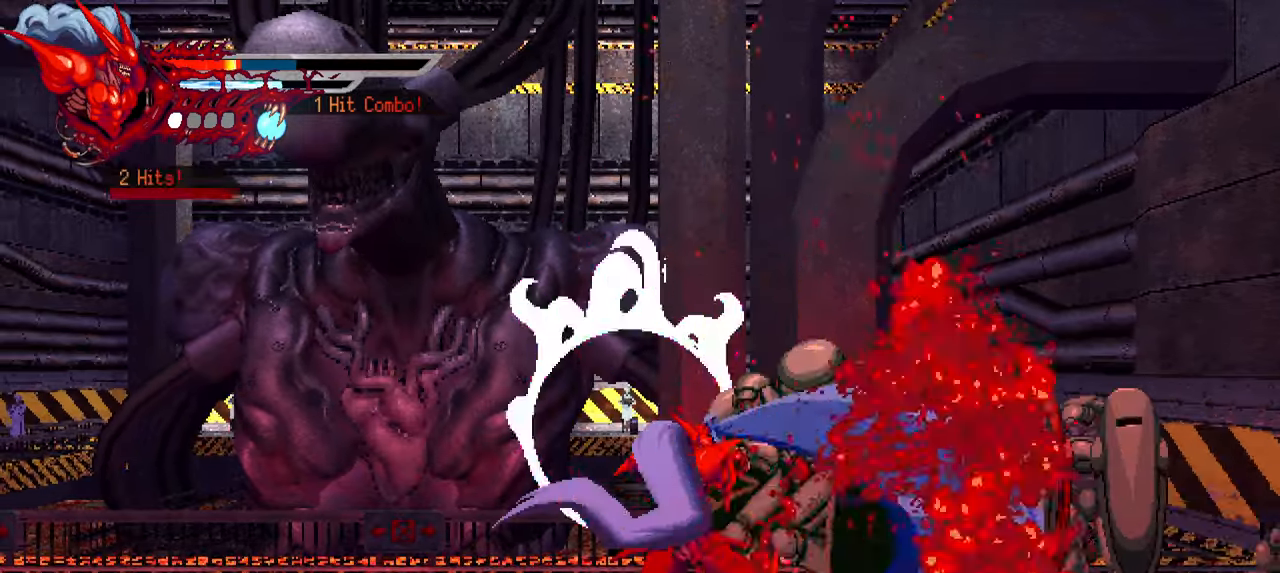
{"buttons": [], "left_stick": "center", "events": [[66, "SQUARE", "down"], [133, "SQUARE", "up"], [216, "L1", "down"], [333, "L1", "up"], [450, "DPAD_RIGHT", "up"]]}
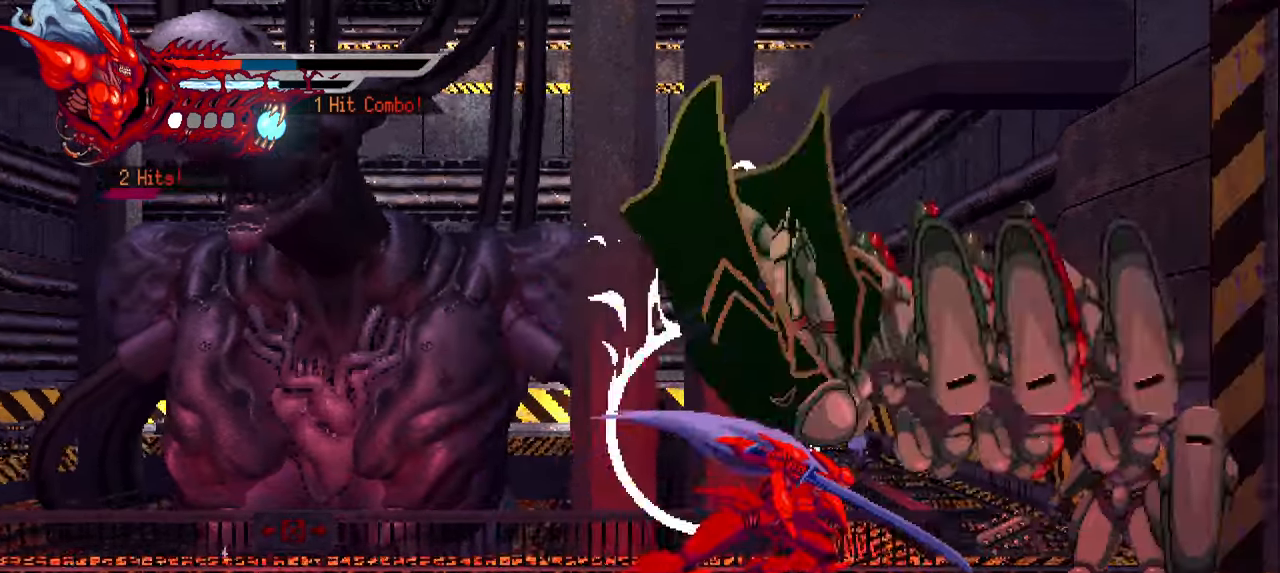
{"buttons": ["SQUARE"], "left_stick": "down", "events": [[33, "SQUARE", "down"], [133, "SQUARE", "up"], [183, "SQUARE", "down"], [266, "SQUARE", "up"], [333, "SQUARE", "down"], [400, "SQUARE", "up"], [466, "left_stick", "down"], [500, "SQUARE", "down"]]}
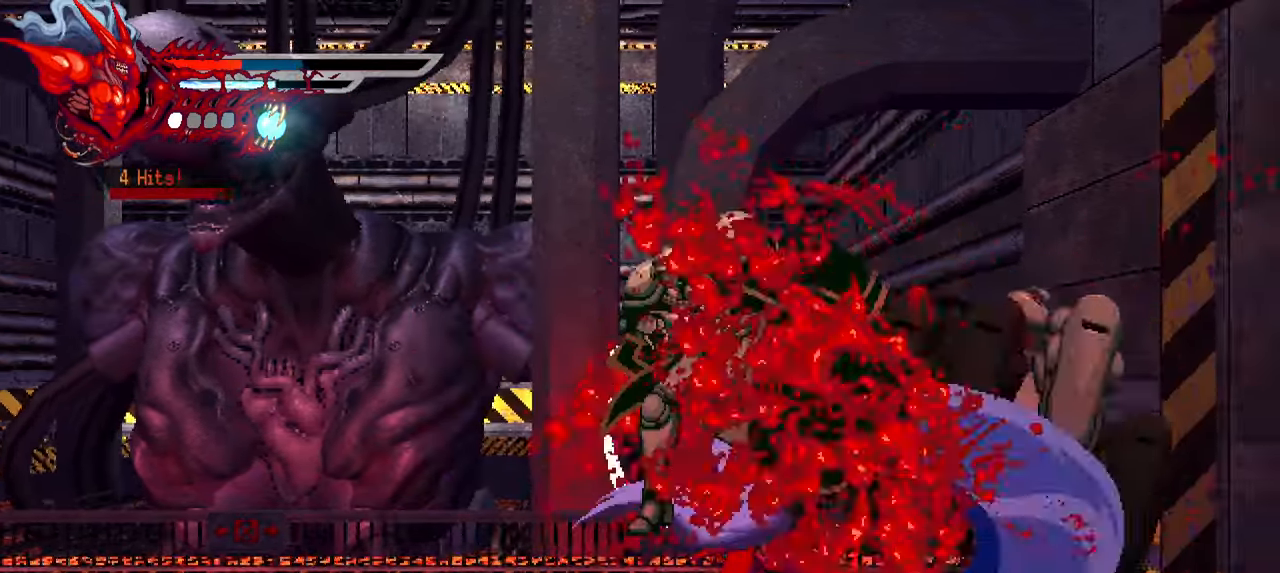
{"buttons": ["DPAD_RIGHT"], "left_stick": "center", "events": [[16, "SQUARE", "up"], [66, "left_stick", "center"], [83, "SQUARE", "down"], [133, "DPAD_RIGHT", "down"], [183, "SQUARE", "up"]]}
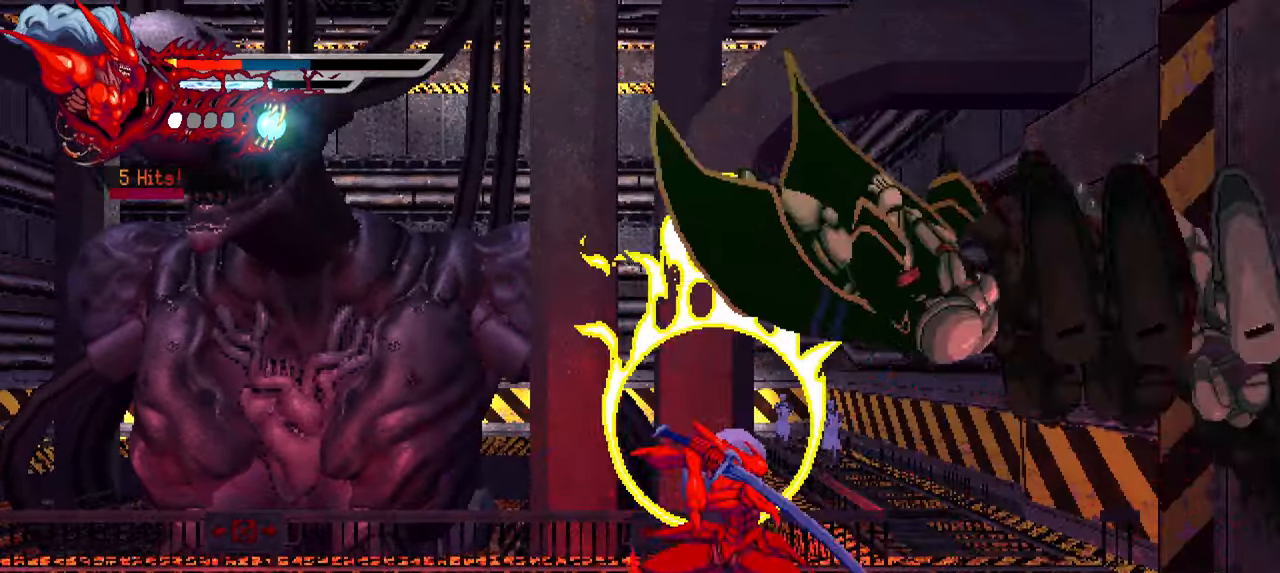
{"buttons": ["SQUARE", "DPAD_RIGHT"], "left_stick": "center", "events": [[66, "SQUARE", "down"], [133, "SQUARE", "up"], [216, "SQUARE", "down"], [266, "SQUARE", "up"], [316, "SQUARE", "down"], [416, "SQUARE", "up"], [483, "SQUARE", "down"]]}
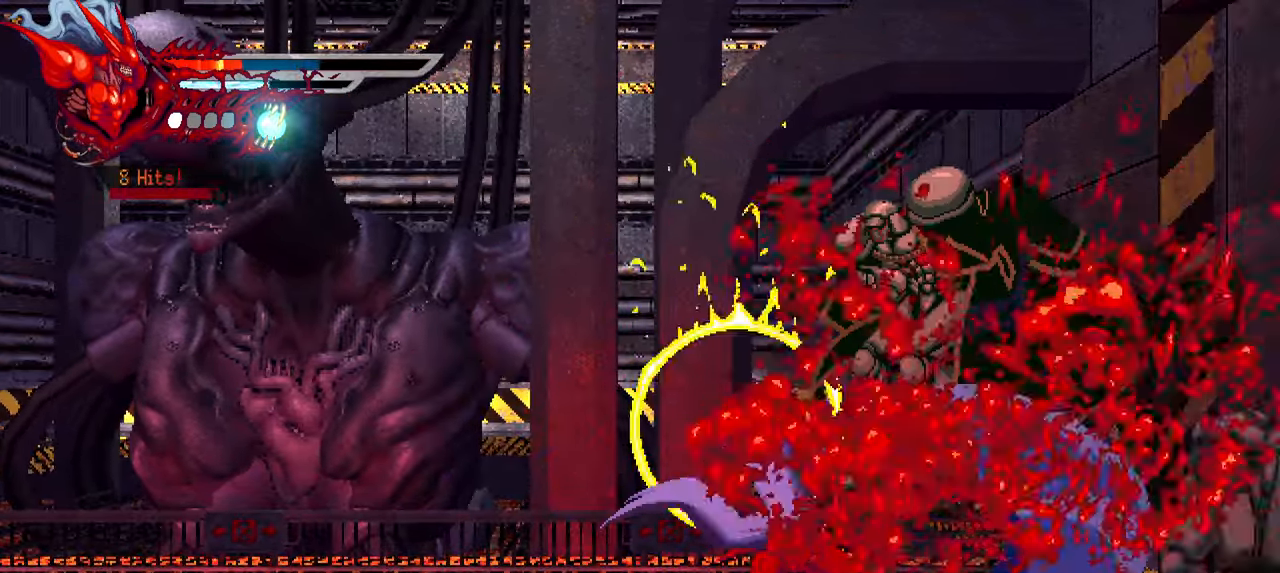
{"buttons": [], "left_stick": "center", "events": [[50, "SQUARE", "up"], [100, "SQUARE", "down"], [133, "L1", "down"], [166, "SQUARE", "up"], [233, "L1", "up"], [250, "DPAD_RIGHT", "up"]]}
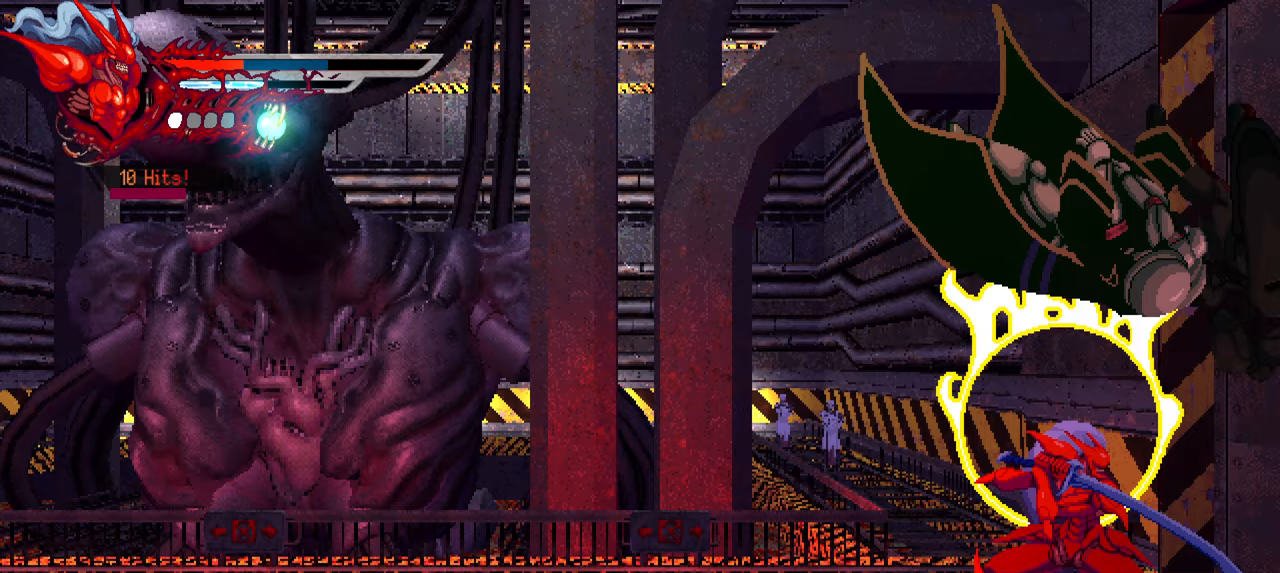
{"buttons": ["SQUARE"], "left_stick": "center", "events": [[150, "SQUARE", "down"], [233, "SQUARE", "up"], [283, "SQUARE", "down"], [383, "SQUARE", "up"], [433, "SQUARE", "down"]]}
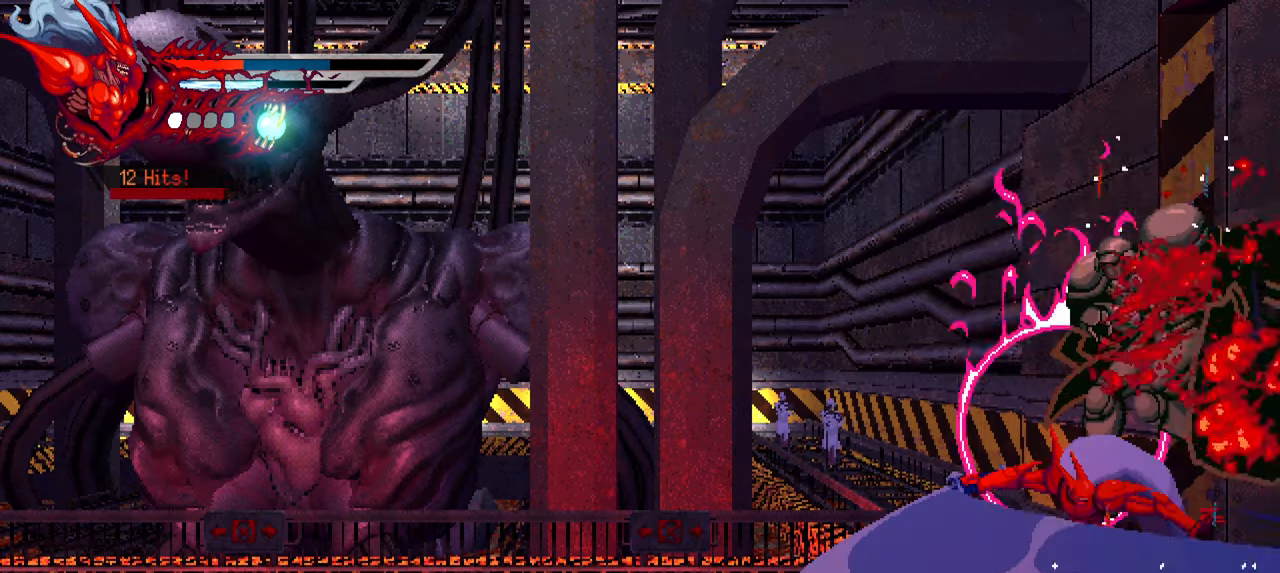
{"buttons": [], "left_stick": "center", "events": [[17, "SQUARE", "up"], [67, "SQUARE", "down"], [133, "SQUARE", "up"], [183, "SQUARE", "down"], [267, "SQUARE", "up"]]}
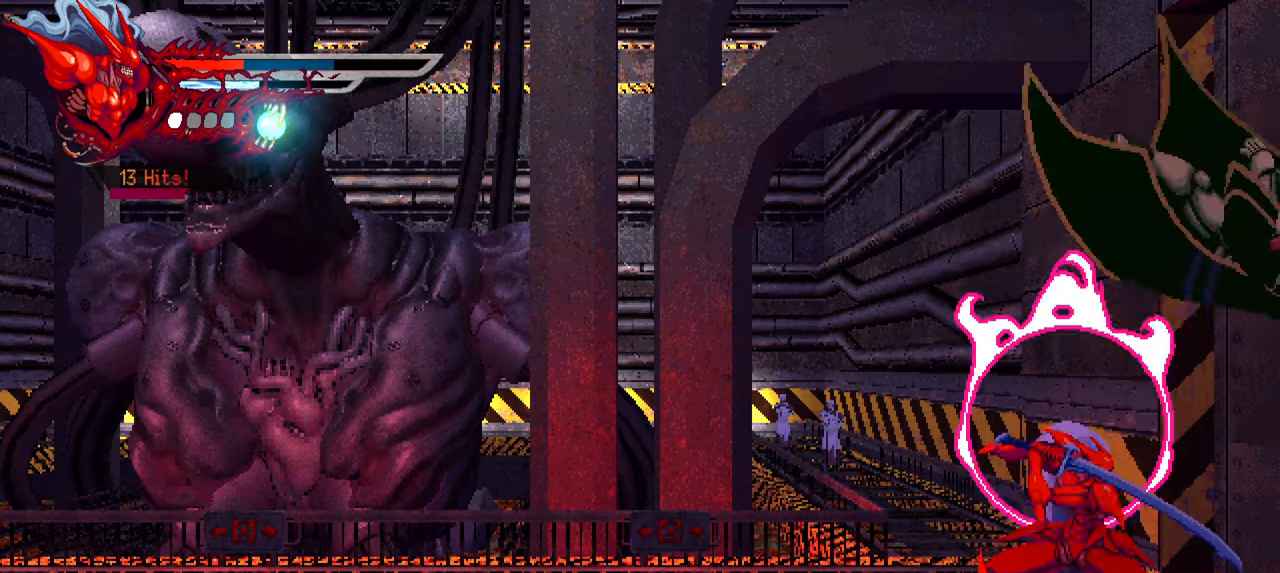
{"buttons": ["SQUARE"], "left_stick": "center", "events": [[183, "SQUARE", "down"], [250, "SQUARE", "up"], [333, "SQUARE", "down"], [417, "SQUARE", "up"], [483, "SQUARE", "down"]]}
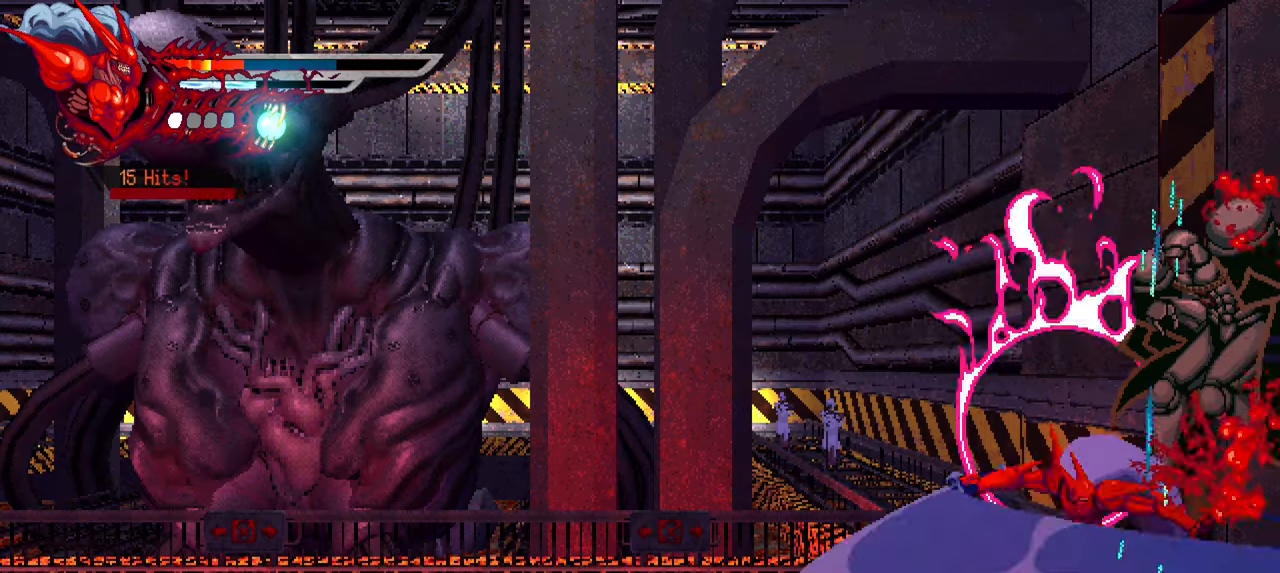
{"buttons": [], "left_stick": "center", "events": [[50, "SQUARE", "up"], [117, "SQUARE", "down"], [183, "SQUARE", "up"], [233, "SQUARE", "down"], [333, "SQUARE", "up"]]}
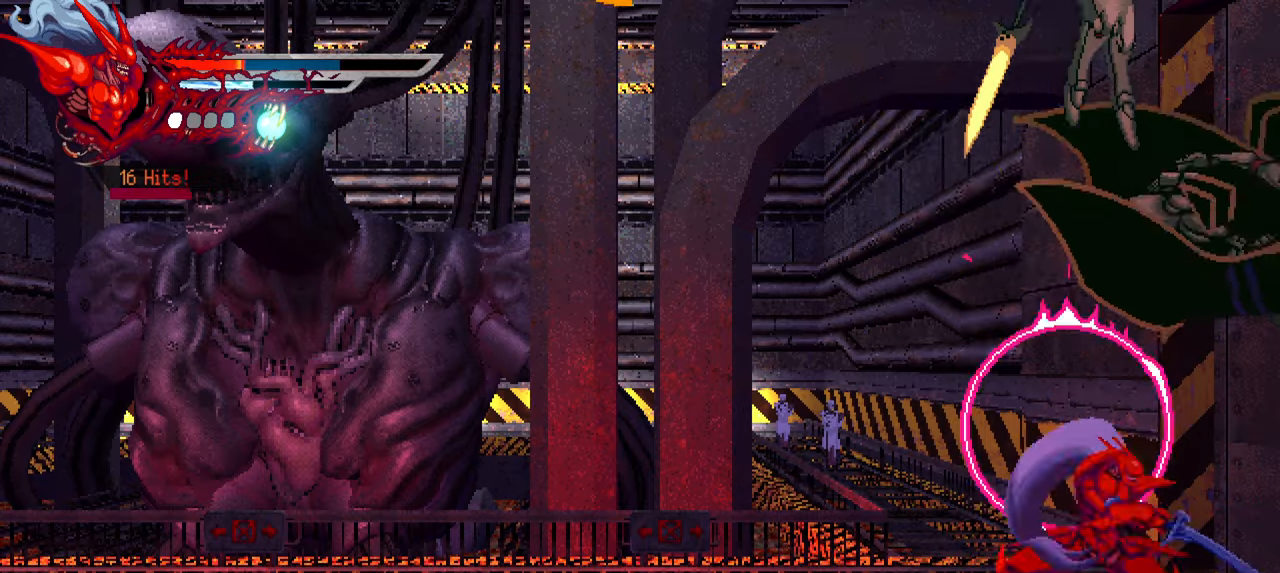
{"buttons": ["SQUARE"], "left_stick": "center", "events": [[283, "SQUARE", "down"], [383, "SQUARE", "up"], [467, "SQUARE", "down"]]}
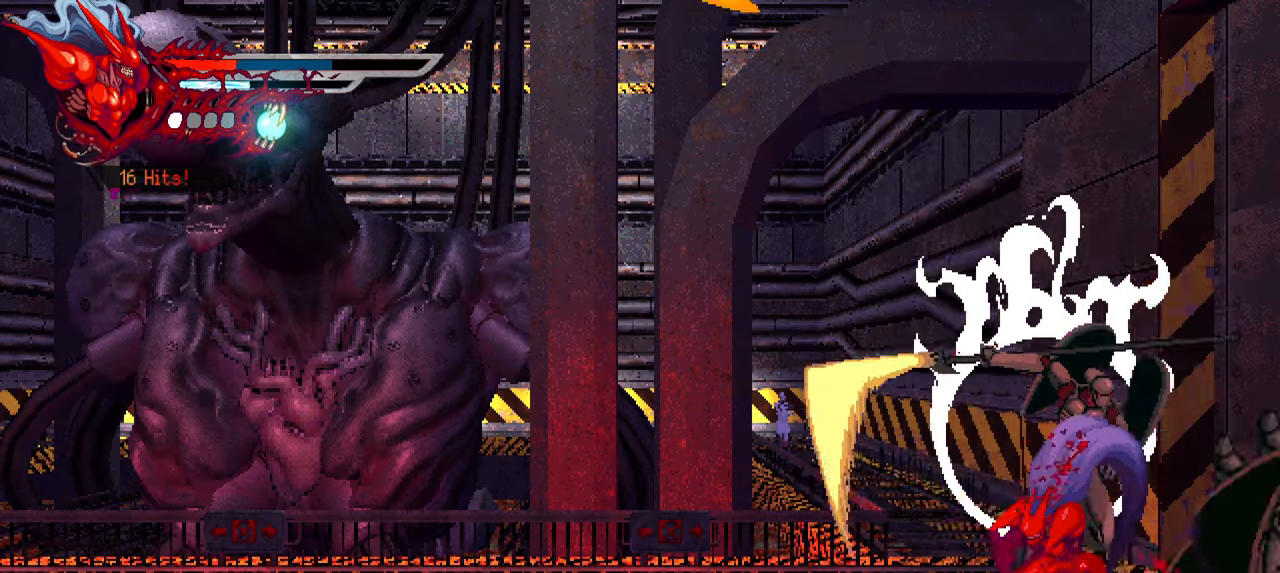
{"buttons": [], "left_stick": "center", "events": [[33, "SQUARE", "up"], [83, "SQUARE", "down"], [167, "SQUARE", "up"], [233, "SQUARE", "down"], [300, "SQUARE", "up"], [367, "SQUARE", "down"], [450, "SQUARE", "up"]]}
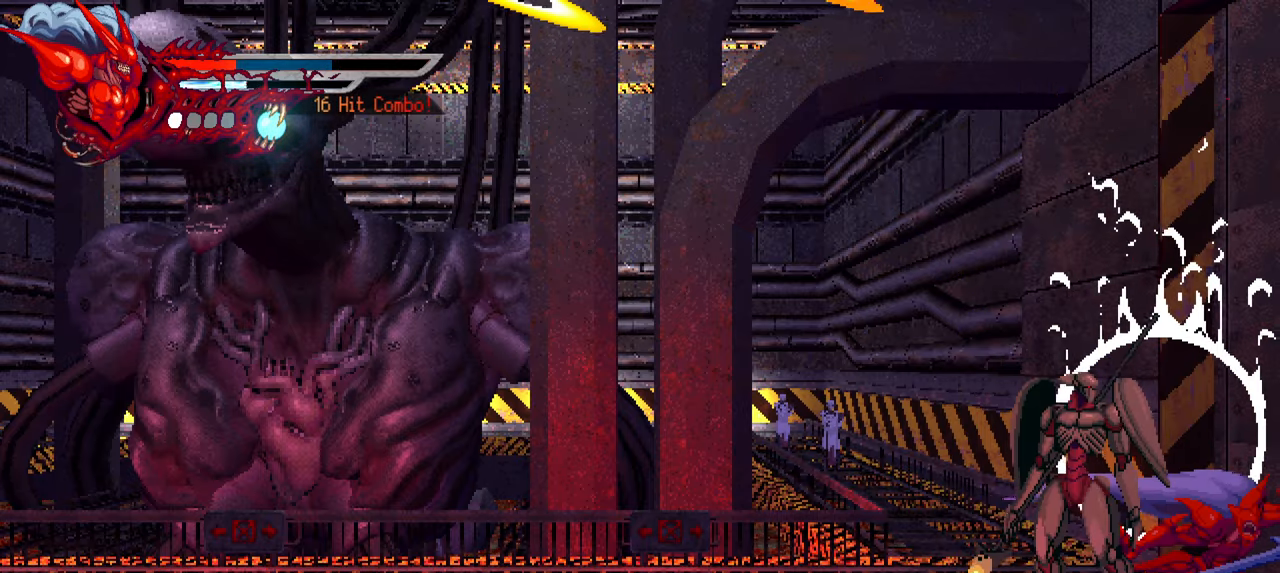
{"buttons": ["TRIANGLE", "DPAD_LEFT"], "left_stick": "center", "events": [[33, "SQUARE", "down"], [67, "SQUARE", "up"], [133, "DPAD_LEFT", "down"], [133, "SQUARE", "down"], [233, "SQUARE", "up"], [283, "SQUARE", "down"], [333, "SQUARE", "up"], [417, "TRIANGLE", "down"]]}
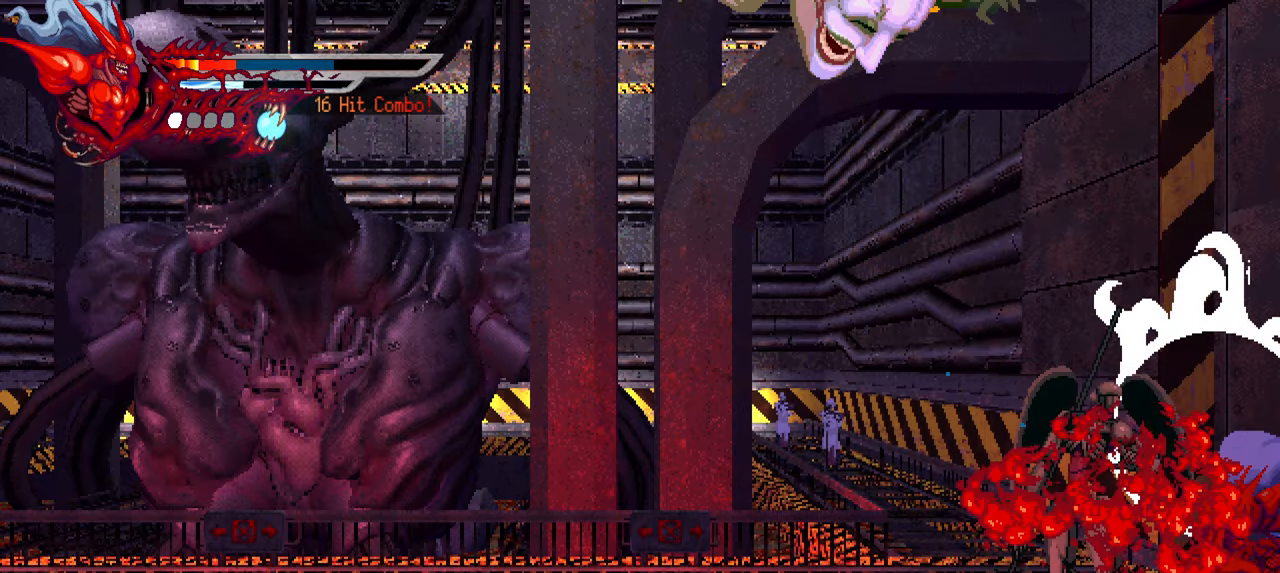
{"buttons": ["L1", "DPAD_LEFT"], "left_stick": "center", "events": [[33, "TRIANGLE", "up"], [100, "TRIANGLE", "down"], [167, "TRIANGLE", "up"], [217, "TRIANGLE", "down"], [317, "TRIANGLE", "up"], [383, "L1", "down"]]}
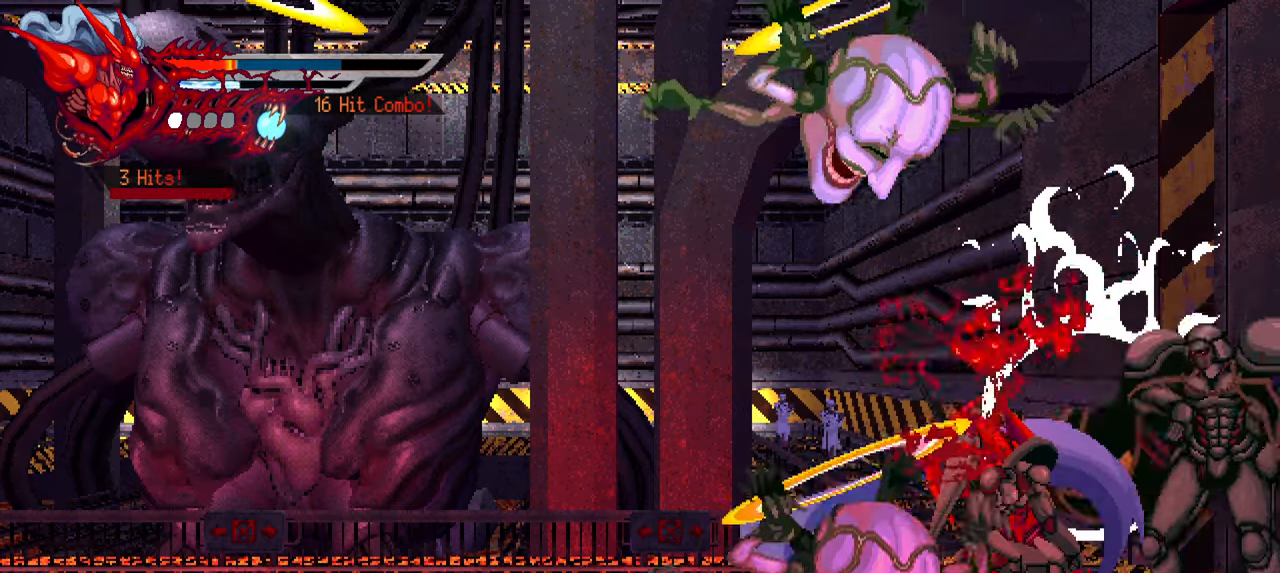
{"buttons": ["DPAD_LEFT"], "left_stick": "center", "events": [[150, "L1", "up"], [234, "L1", "down"], [467, "L1", "up"]]}
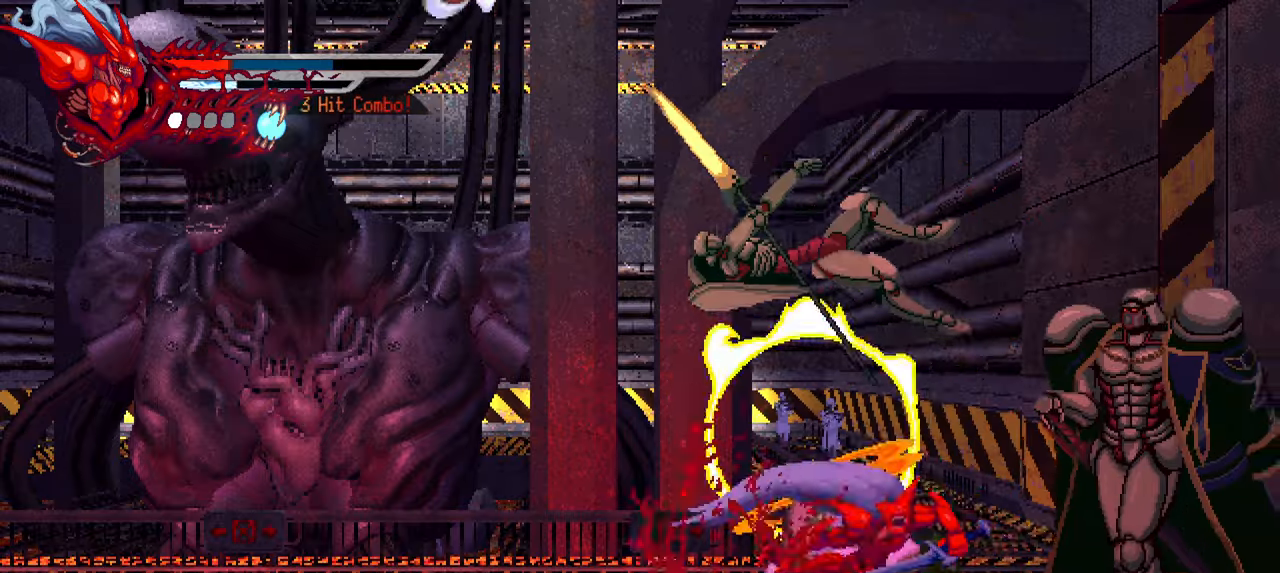
{"buttons": ["DPAD_LEFT"], "left_stick": "center", "events": [[234, "L1", "down"], [500, "L1", "up"]]}